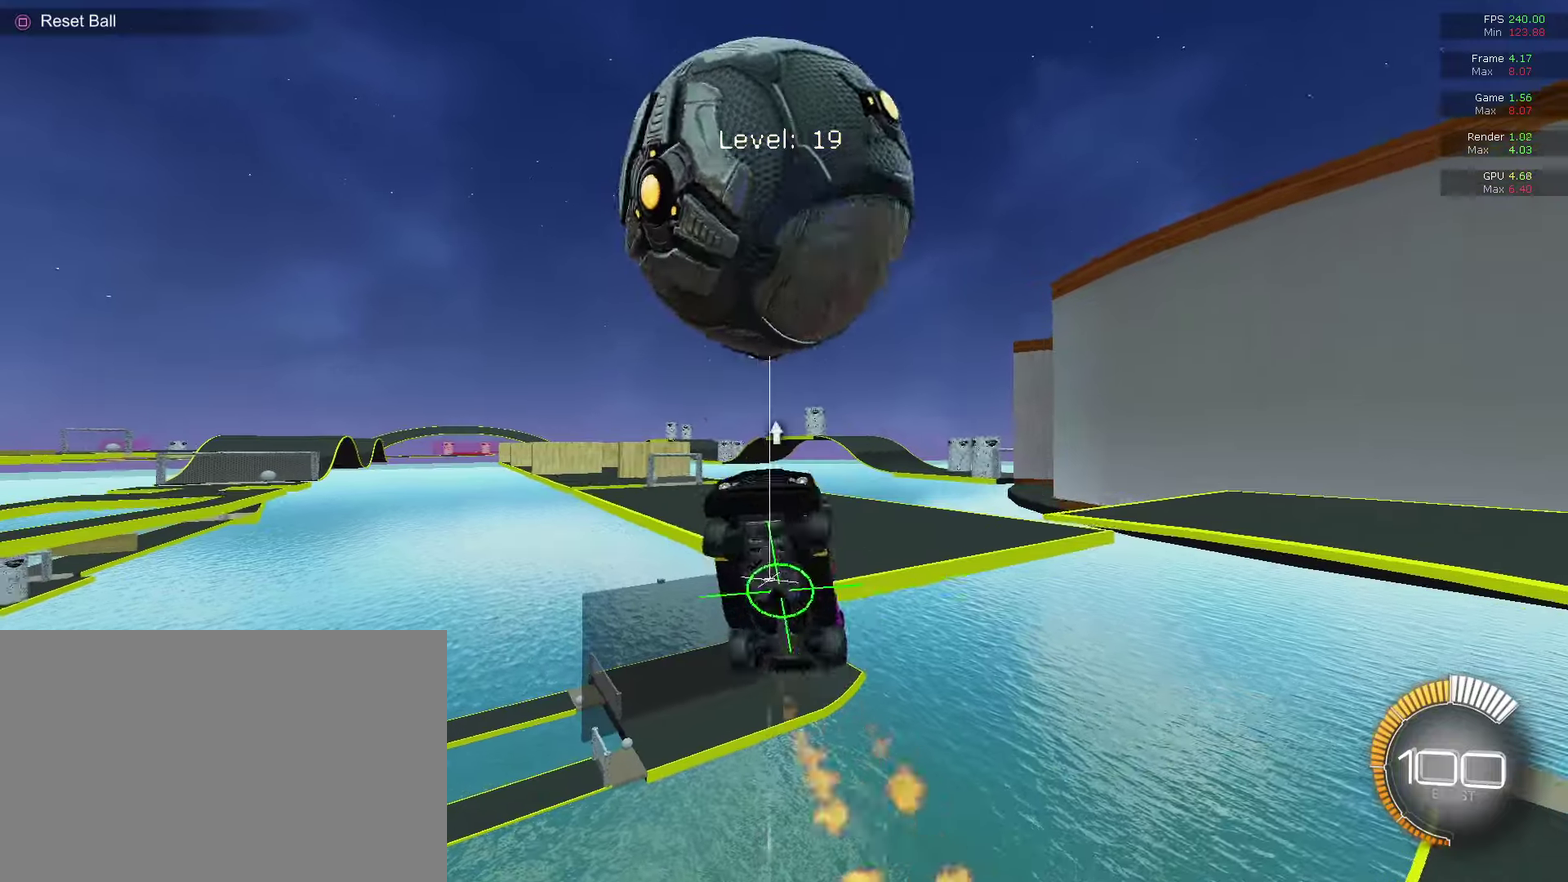
Gameplay with a controller (PlayStation layout); each line is a JSON object with the inputs held at the frame after it (dt_ms = milliseconds from this image to that frame). "events" lists button and stick changes between this image and that frame as [ms after this image, input, new state], when the widget could be followed in between. This document gives stick clicks only as held states, not as events.
{"dt_ms": 400, "buttons": [], "left_stick": "up-right", "right_stick": "center", "events": [[33, "left_stick", "down"], [100, "left_stick", "left"], [167, "R1", "up"], [167, "left_stick", "up-left"], [200, "CIRCLE", "up"], [267, "R1", "down"], [267, "left_stick", "up"], [367, "R1", "up"], [367, "left_stick", "up-right"]]}
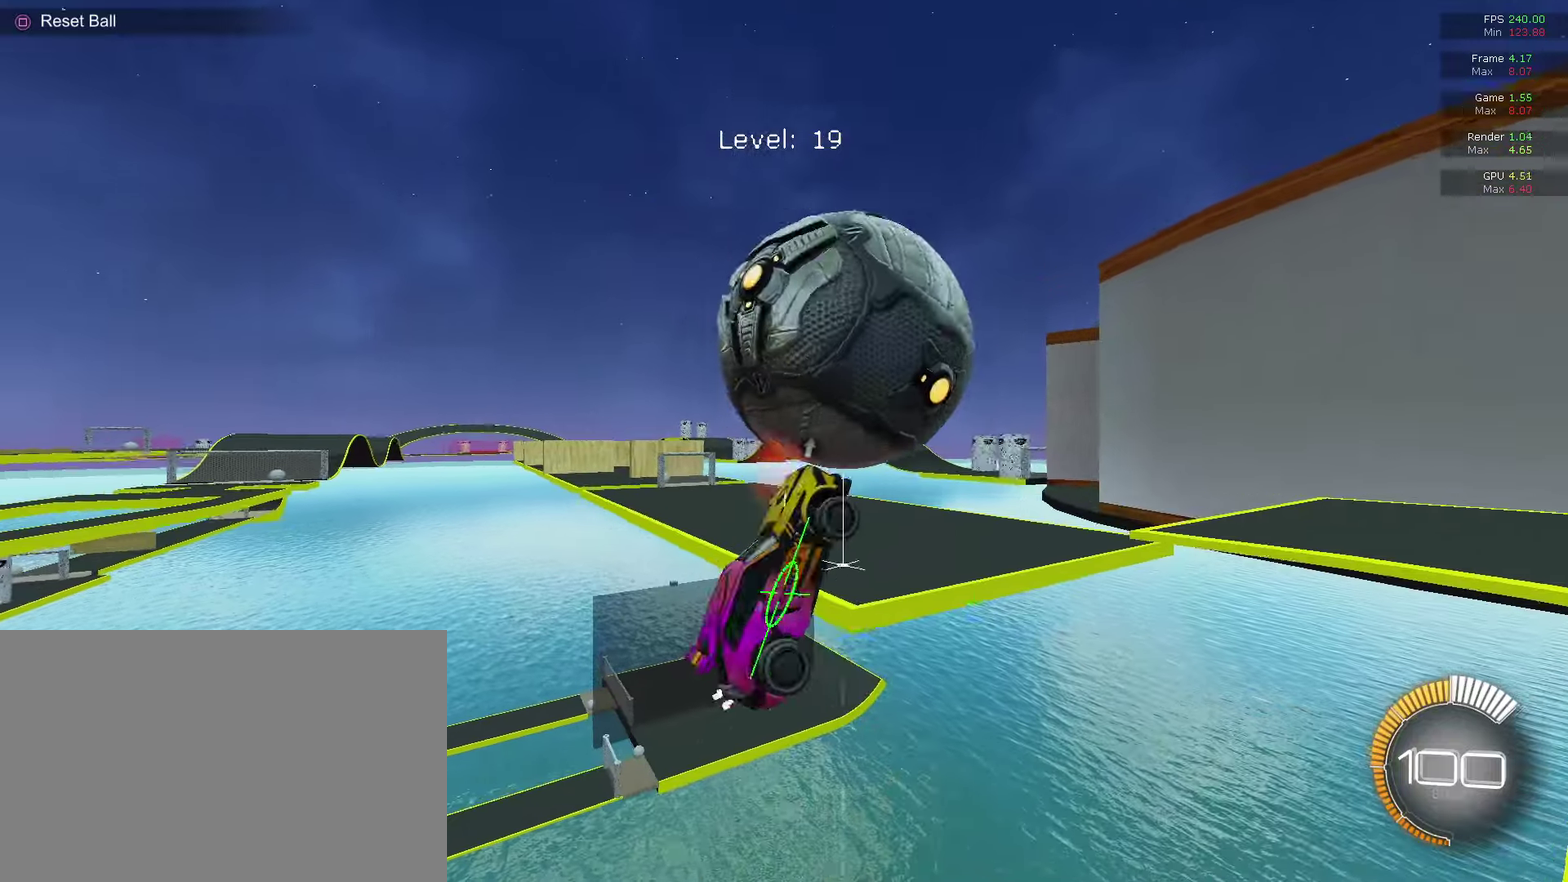
{"dt_ms": 300, "buttons": ["CIRCLE", "R1"], "left_stick": "down", "right_stick": "center", "events": [[33, "R1", "down"], [100, "left_stick", "right"], [167, "CIRCLE", "down"], [167, "left_stick", "down-right"], [267, "left_stick", "down"]]}
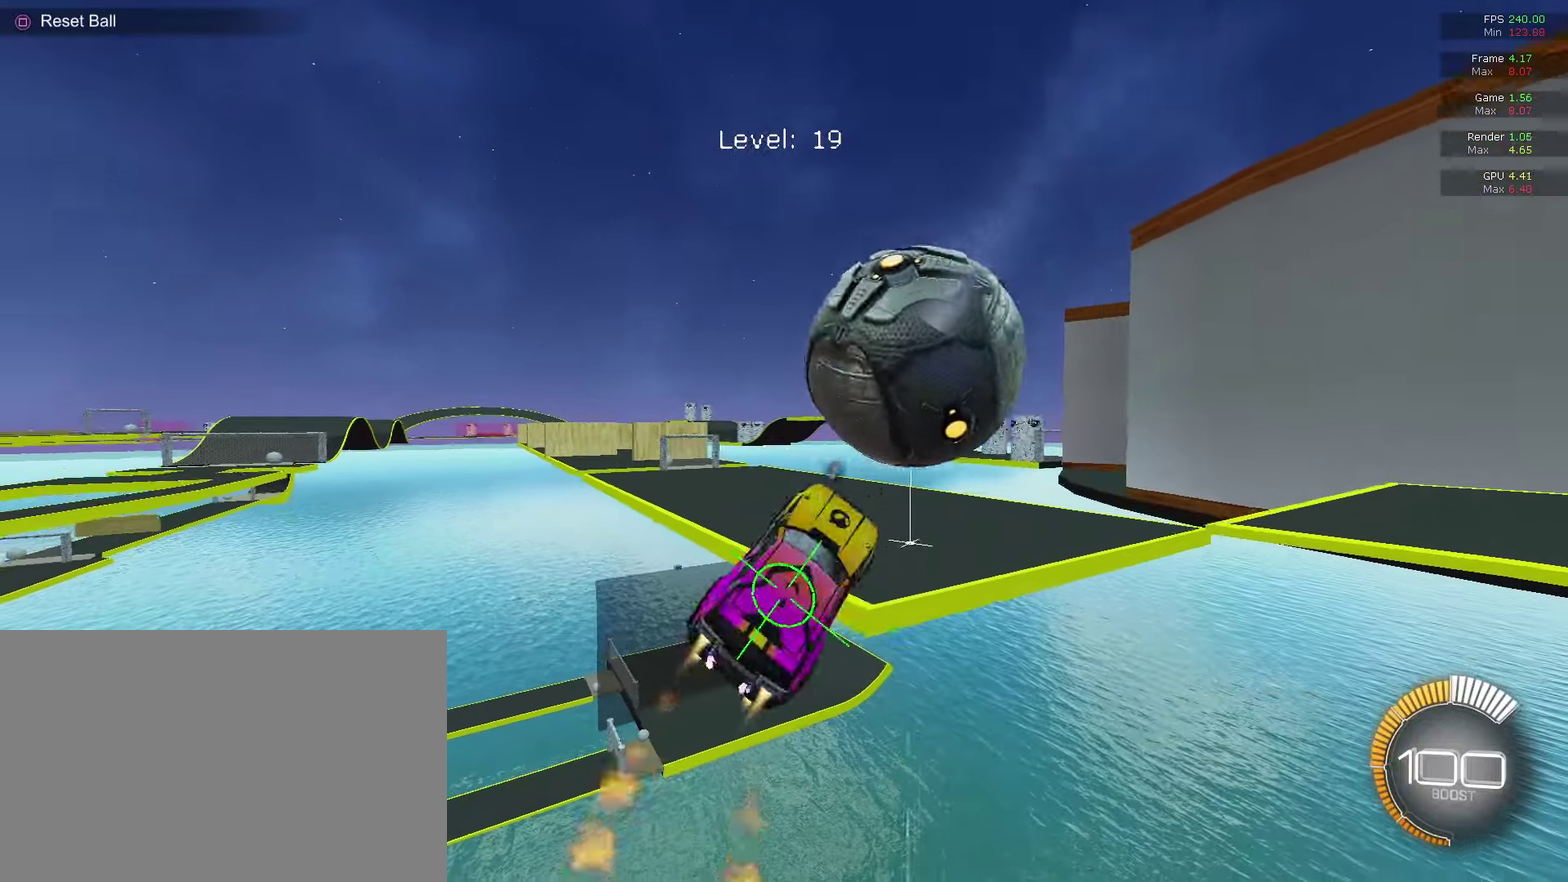
{"dt_ms": 900, "buttons": [], "left_stick": "center", "right_stick": "center", "events": [[133, "left_stick", "center"], [200, "CIRCLE", "up"], [200, "R1", "up"], [433, "R2", "down"], [467, "CIRCLE", "down"], [700, "left_stick", "up-right"], [833, "R2", "up"], [833, "left_stick", "center"], [900, "CIRCLE", "up"]]}
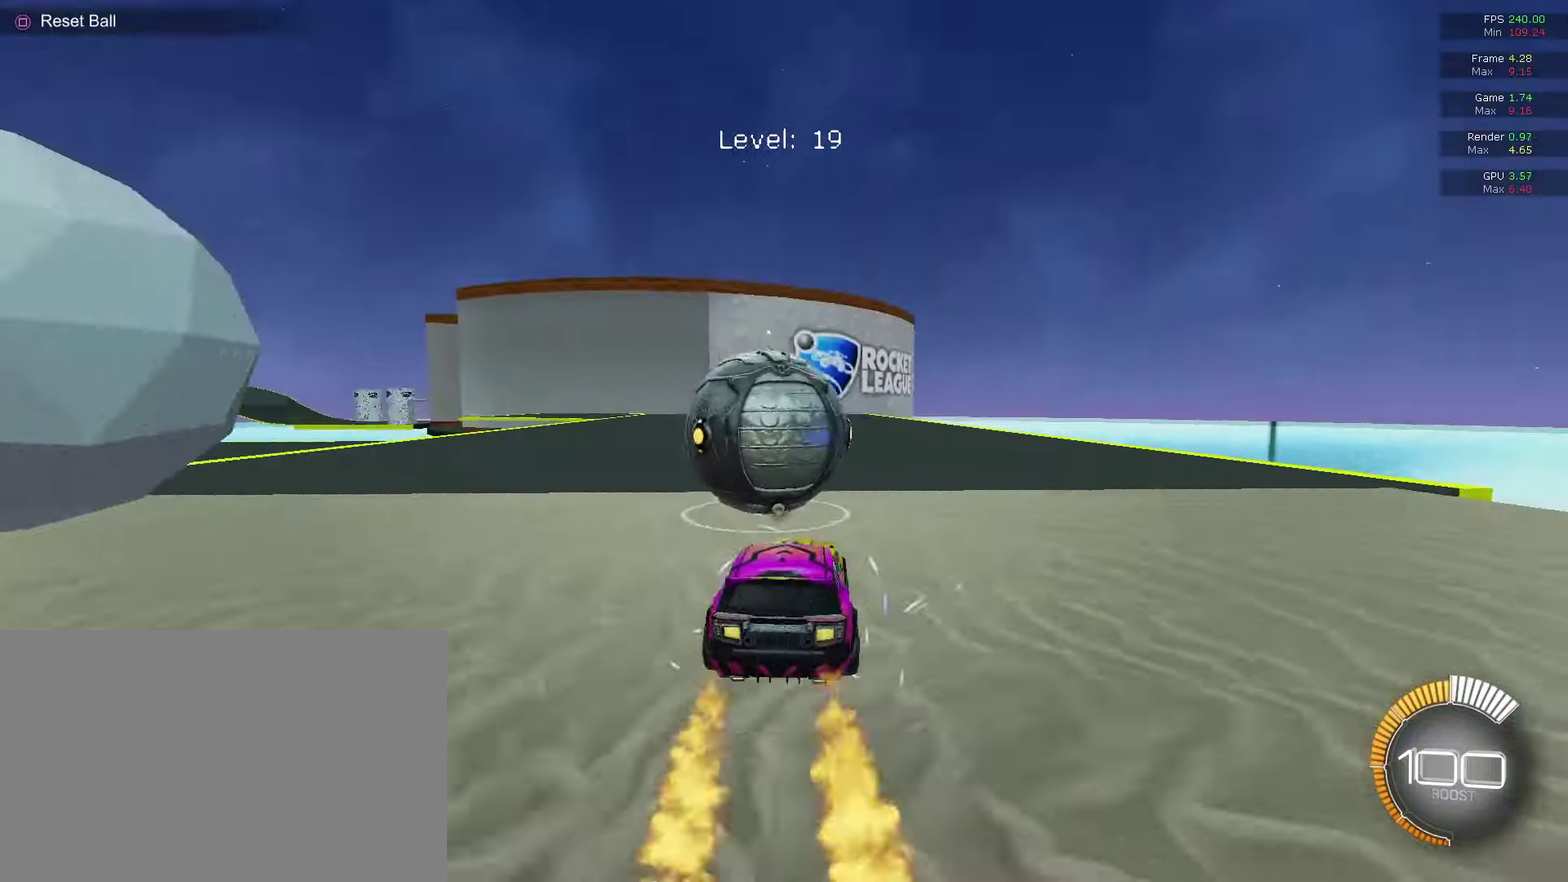
{"dt_ms": 300, "buttons": ["CIRCLE", "R2"], "left_stick": "left", "right_stick": "center", "events": [[100, "left_stick", "up-right"], [167, "R2", "down"], [167, "left_stick", "center"], [233, "CIRCLE", "down"], [300, "left_stick", "left"]]}
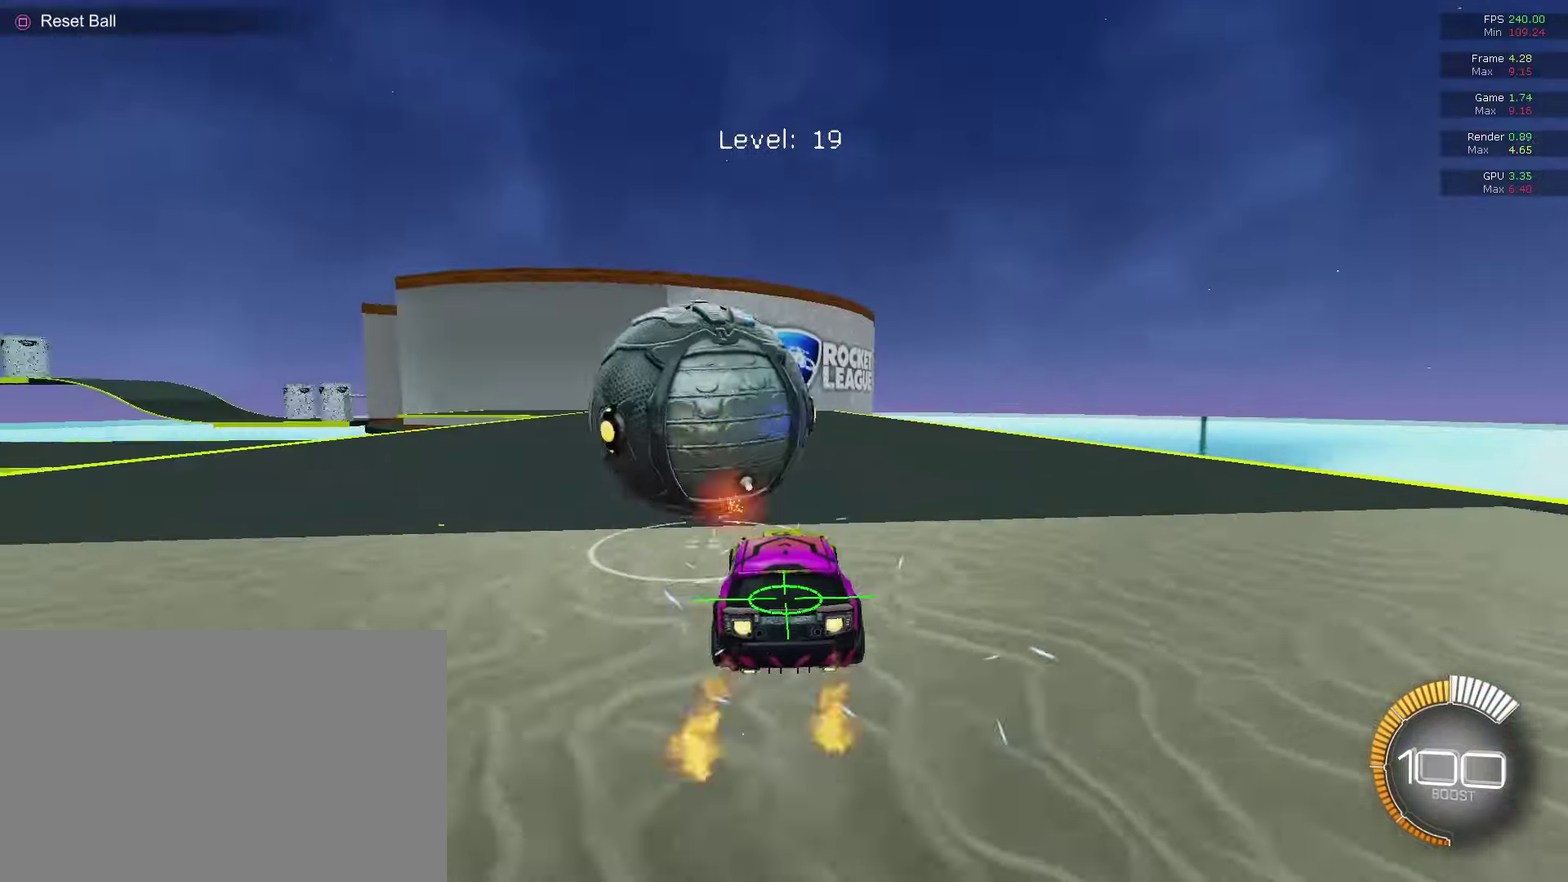
{"dt_ms": 500, "buttons": [], "left_stick": "center", "right_stick": "center", "events": [[100, "left_stick", "center"], [300, "left_stick", "left"], [367, "R2", "up"], [367, "left_stick", "center"], [433, "CIRCLE", "up"]]}
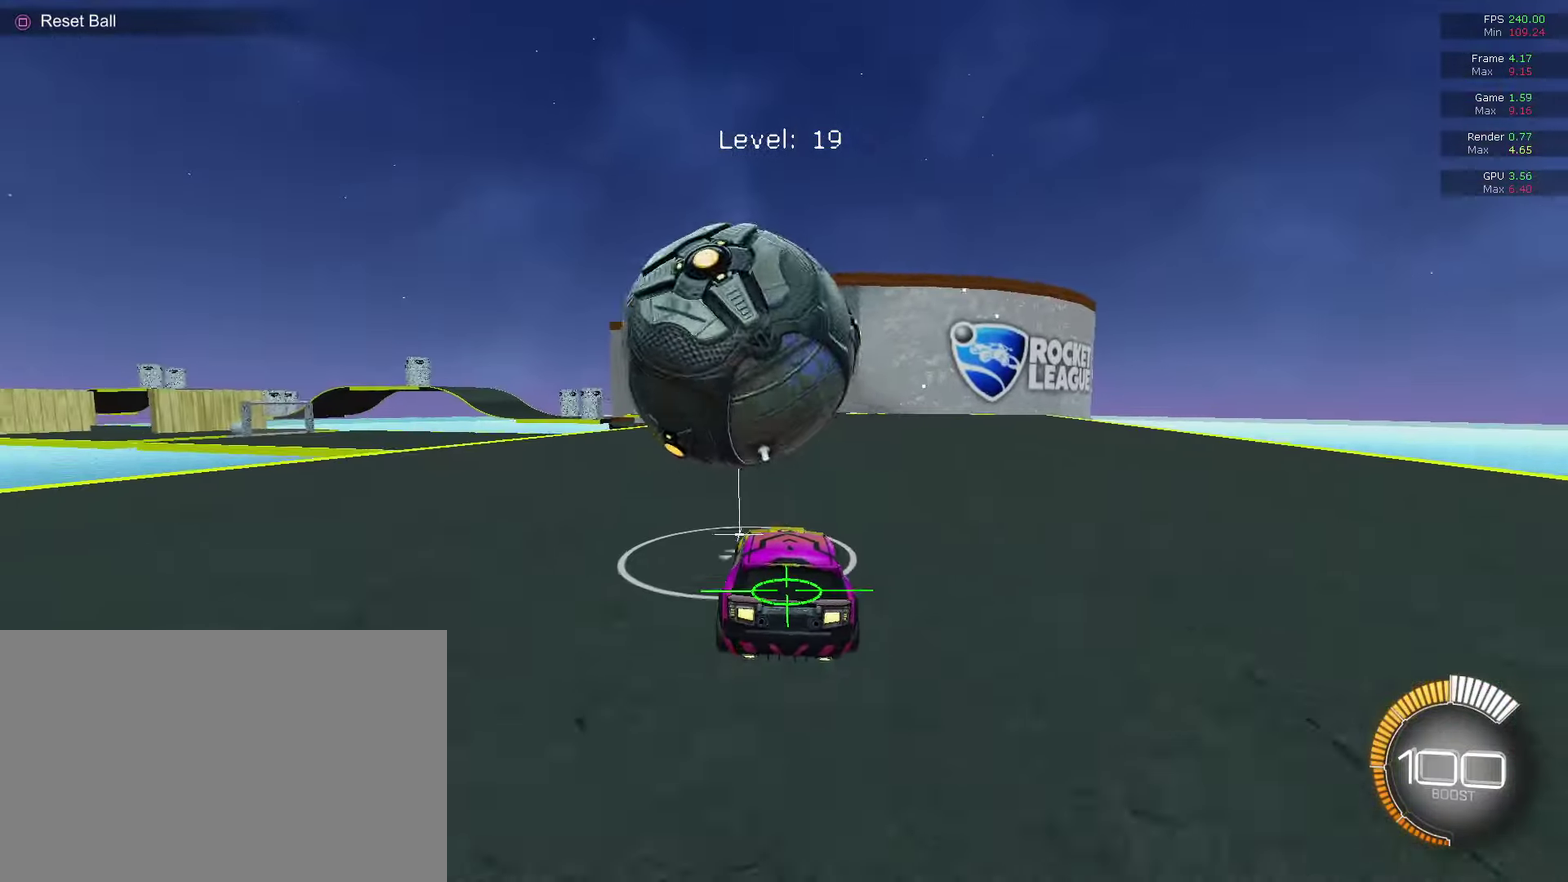
{"dt_ms": 500, "buttons": ["CIRCLE"], "left_stick": "center", "right_stick": "center", "events": [[233, "CIRCLE", "down"], [367, "CIRCLE", "up"], [500, "CIRCLE", "down"]]}
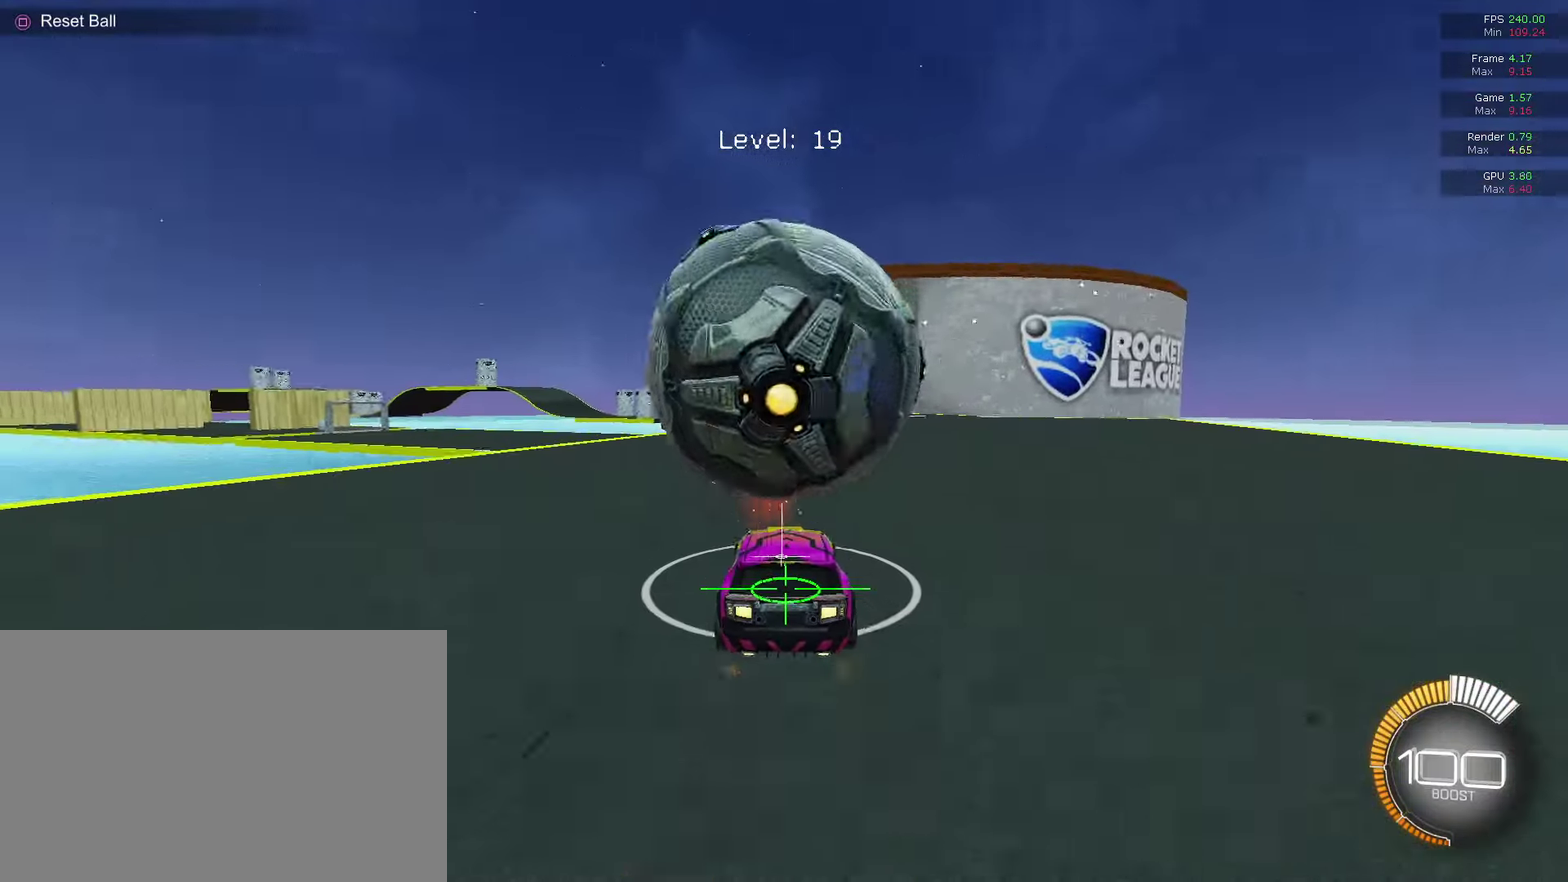
{"dt_ms": 600, "buttons": ["CIRCLE"], "left_stick": "center", "right_stick": "center", "events": [[67, "CIRCLE", "up"], [67, "left_stick", "right"], [133, "left_stick", "center"], [300, "CIRCLE", "down"], [467, "CIRCLE", "up"], [567, "CIRCLE", "down"]]}
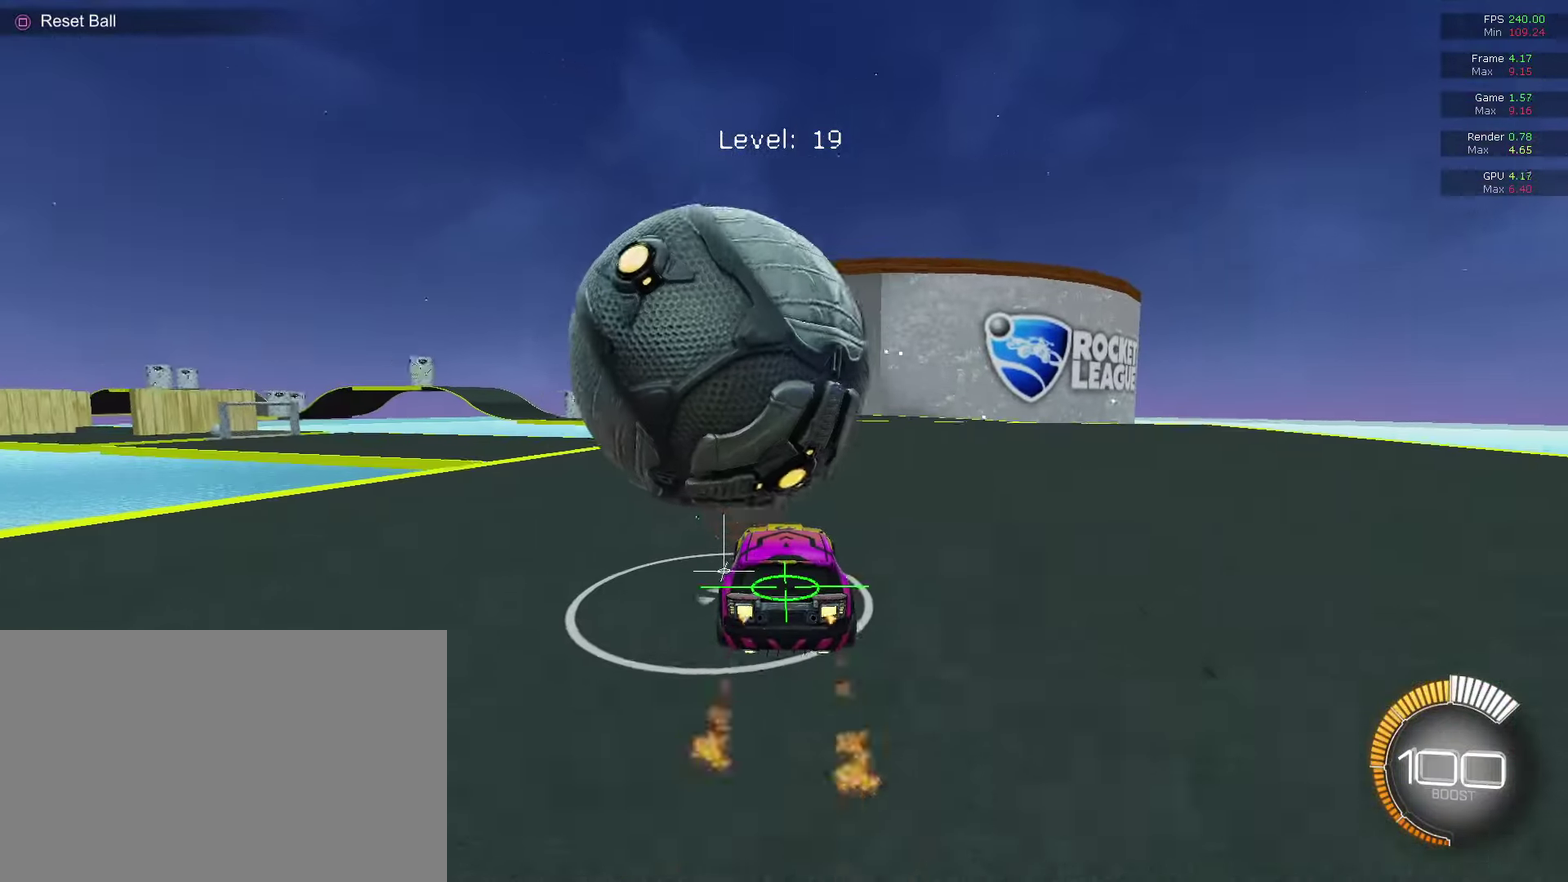
{"dt_ms": 400, "buttons": [], "left_stick": "left", "right_stick": "center", "events": [[67, "CIRCLE", "up"], [133, "left_stick", "left"], [267, "left_stick", "center"], [400, "left_stick", "left"]]}
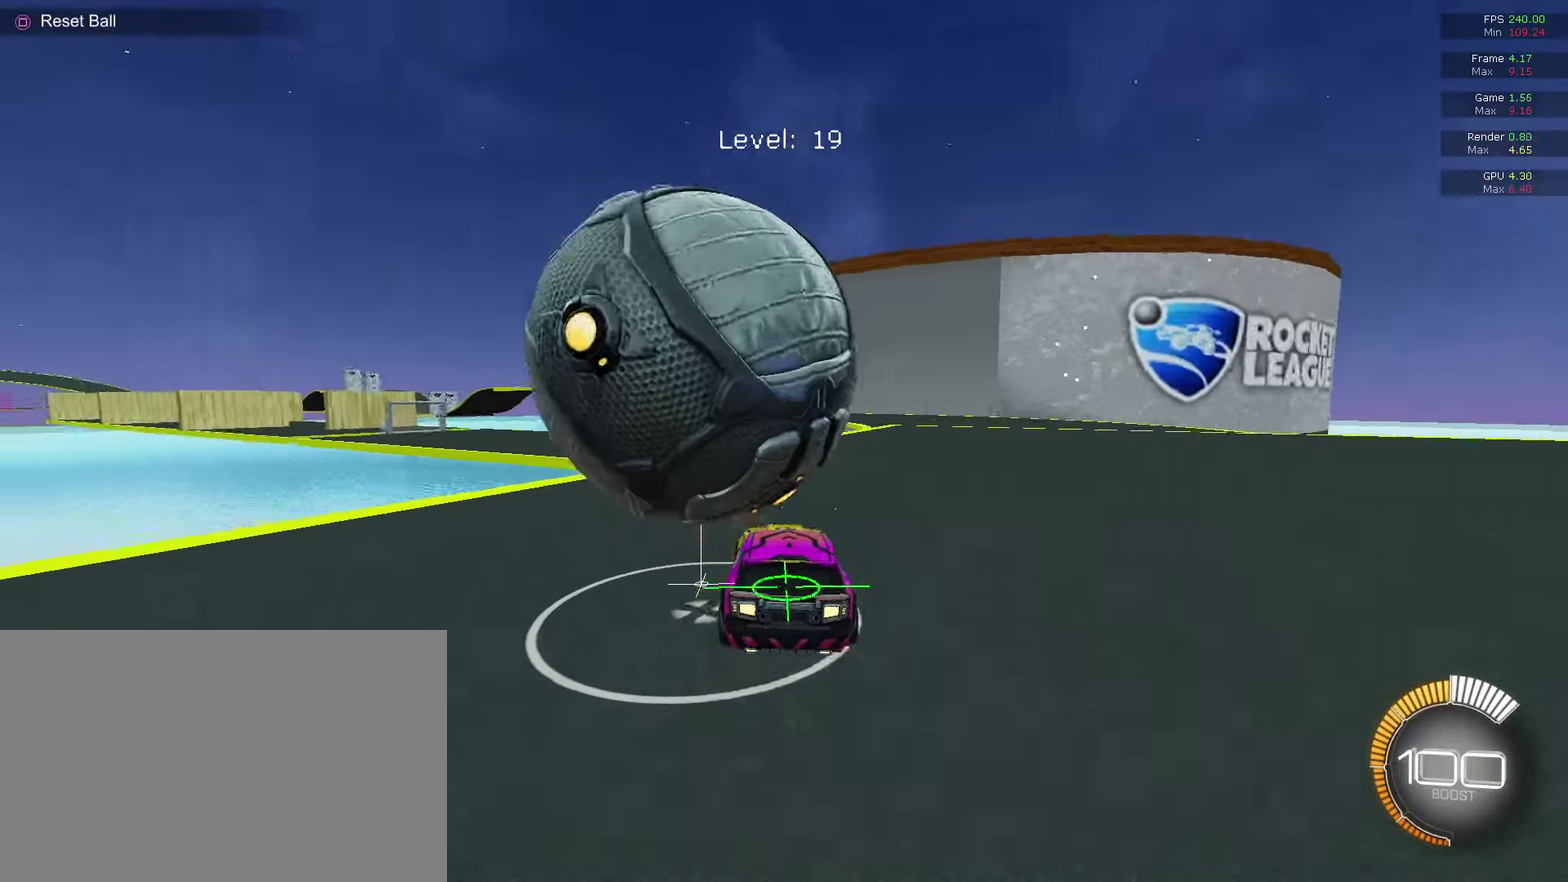
{"dt_ms": 500, "buttons": [], "left_stick": "down", "right_stick": "center", "events": [[167, "CROSS", "down"], [167, "left_stick", "down"], [300, "left_stick", "center"], [367, "left_stick", "down"], [467, "CROSS", "up"]]}
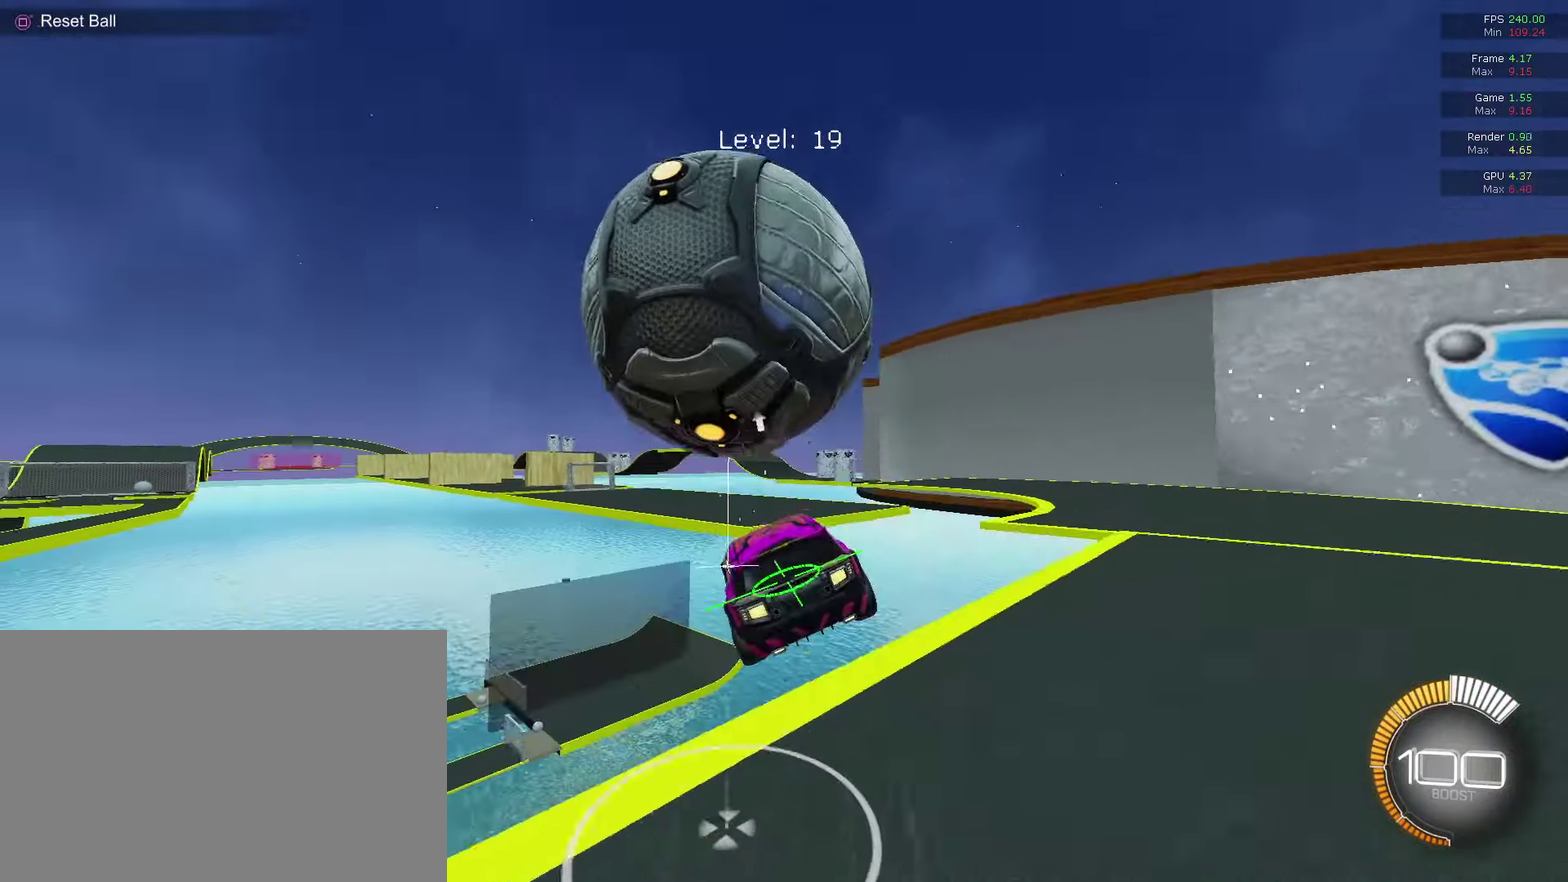
{"dt_ms": 700, "buttons": ["CIRCLE", "R1"], "left_stick": "up-right", "right_stick": "center", "events": [[200, "CIRCLE", "down"], [267, "R1", "down"], [267, "left_stick", "down-left"], [333, "left_stick", "up"], [500, "left_stick", "up-right"]]}